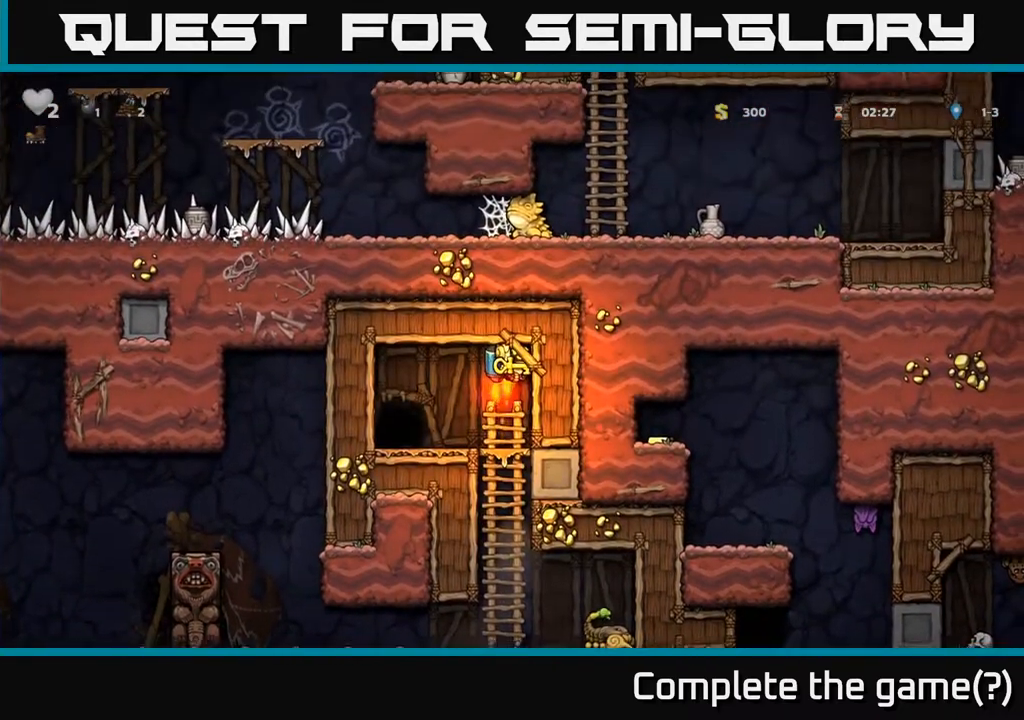
Gameplay with a controller (Xbox layout); each line is a JSON object with the inputs held at the frame after it. "events" lists button and stick changes between this image and that frame as [ms after this image, input, new state], when the widget could be followed in between. Not read: right_stick.
{"buttons": [], "left_stick": "center", "events": [[67, "left_stick", "left"], [283, "left_stick", "center"], [317, "A", "up"]]}
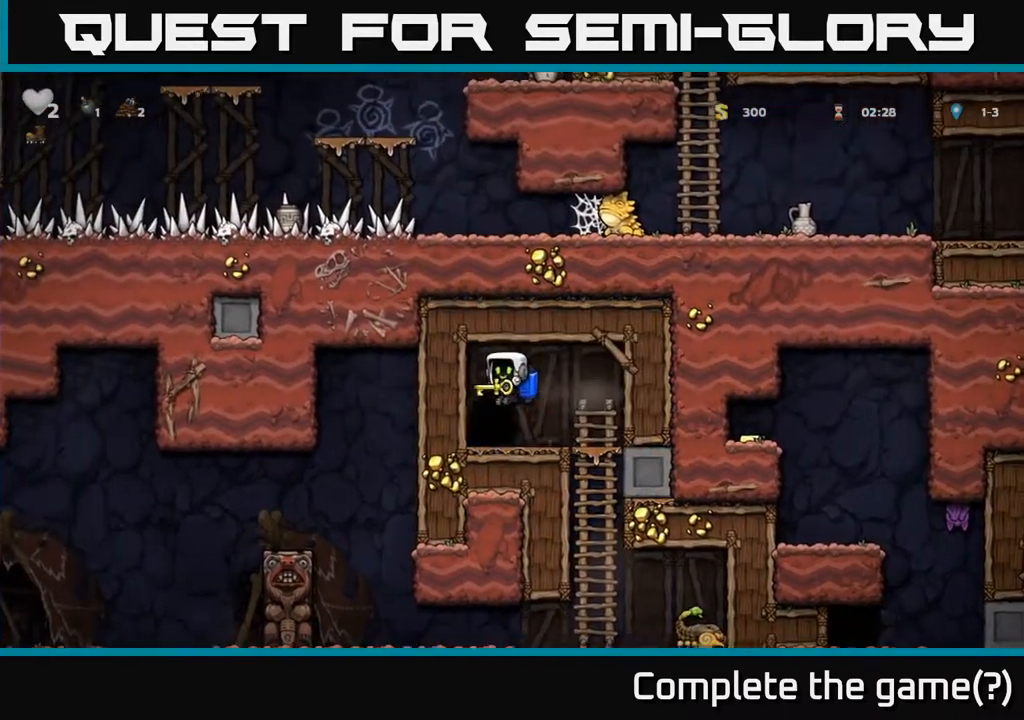
{"buttons": [], "left_stick": "up", "events": [[133, "left_stick", "right"], [217, "left_stick", "up"]]}
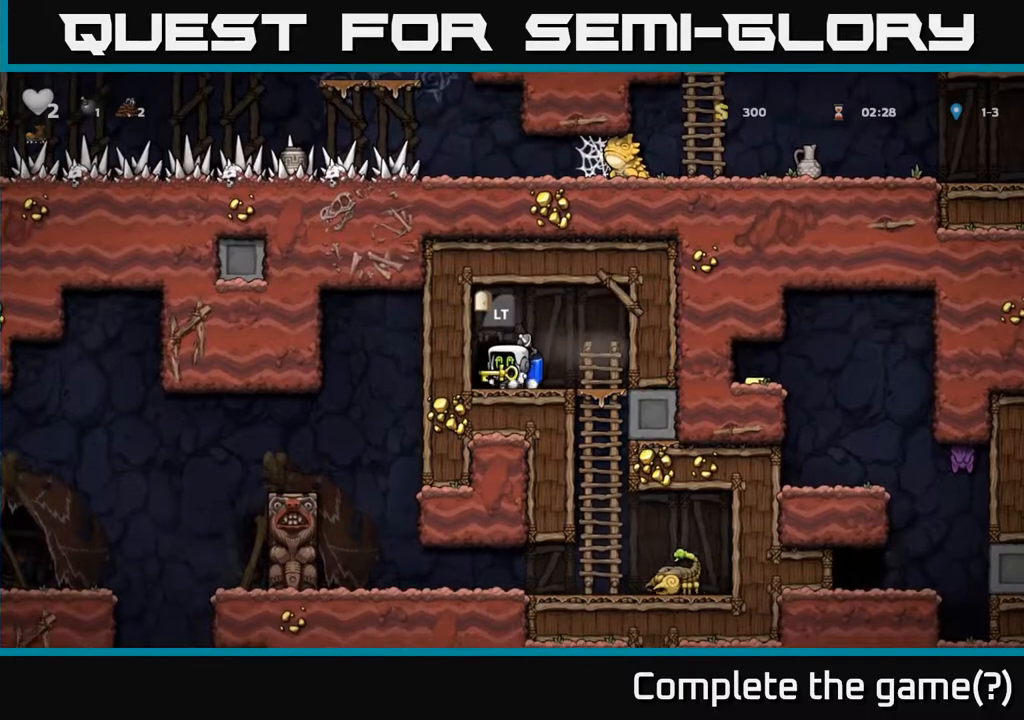
{"buttons": [], "left_stick": "up", "events": []}
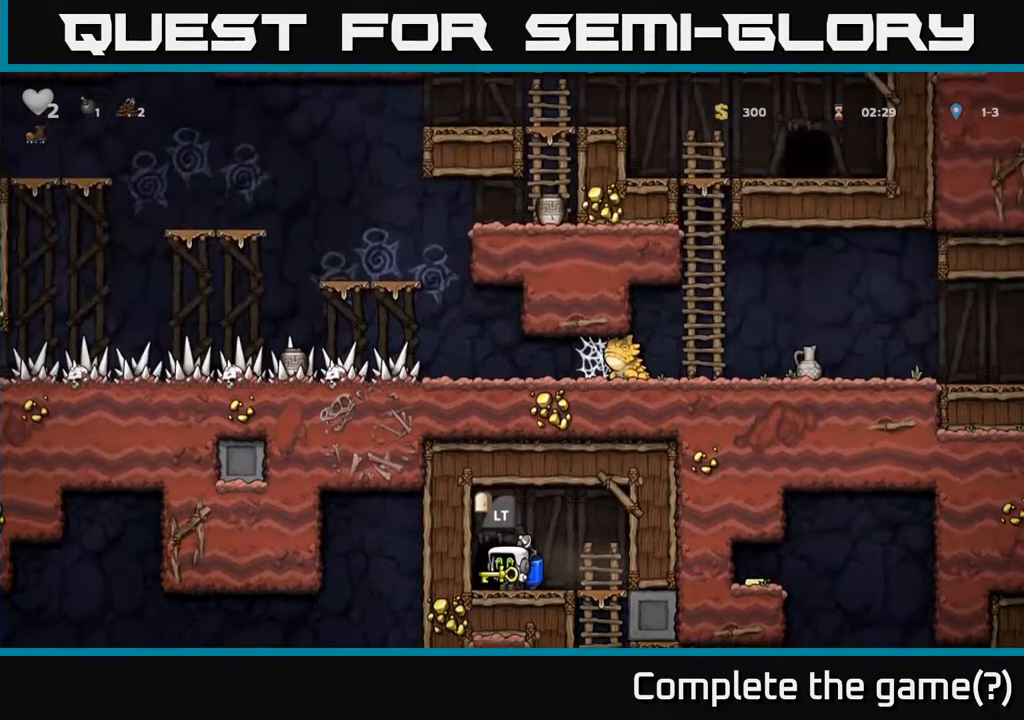
{"buttons": [], "left_stick": "up", "events": []}
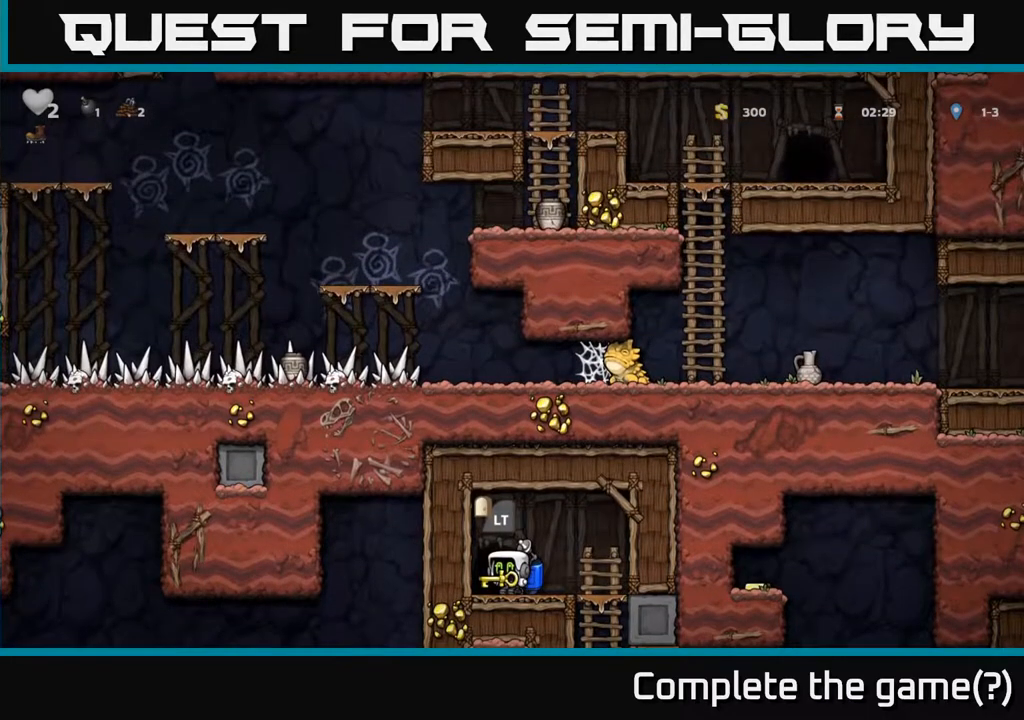
{"buttons": [], "left_stick": "up", "events": []}
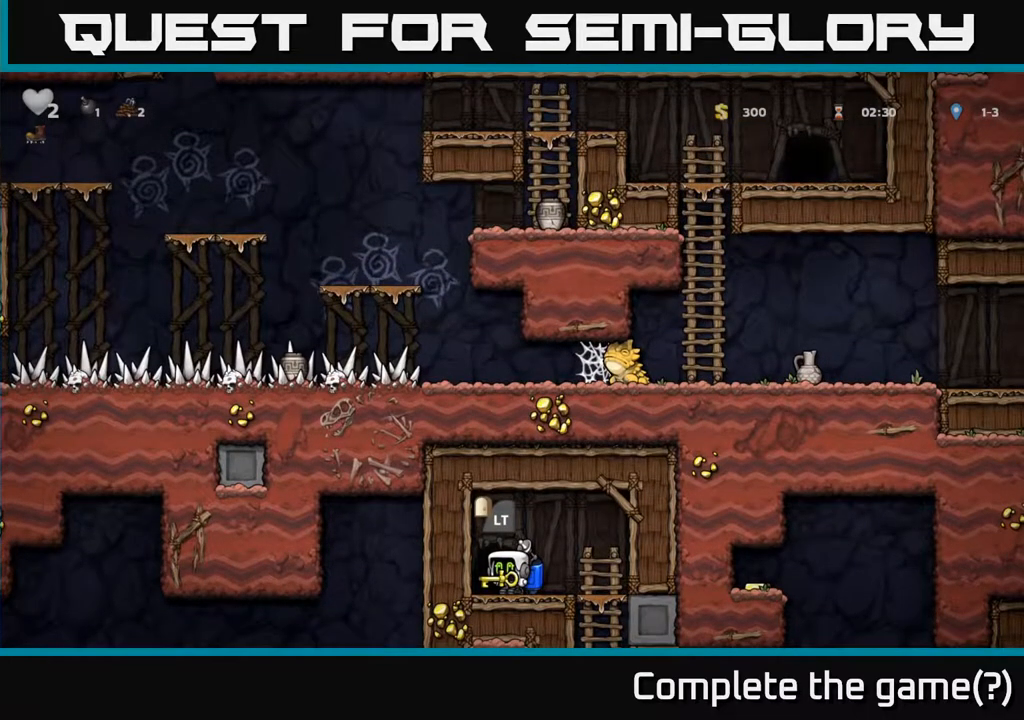
{"buttons": [], "left_stick": "up", "events": []}
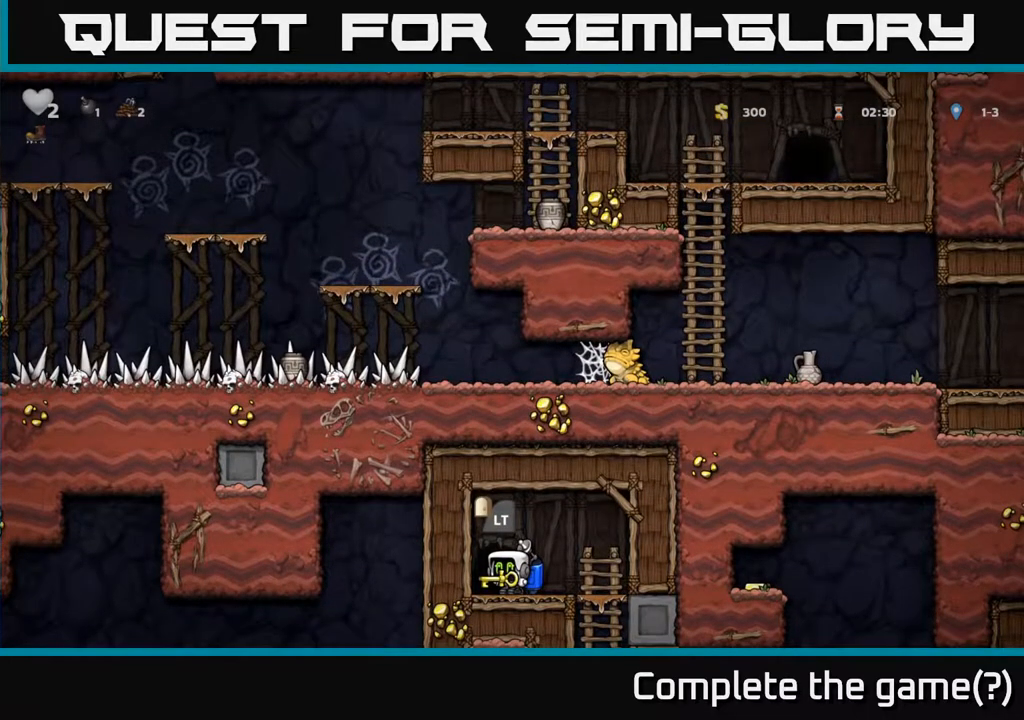
{"buttons": [], "left_stick": "right", "events": [[267, "left_stick", "right"]]}
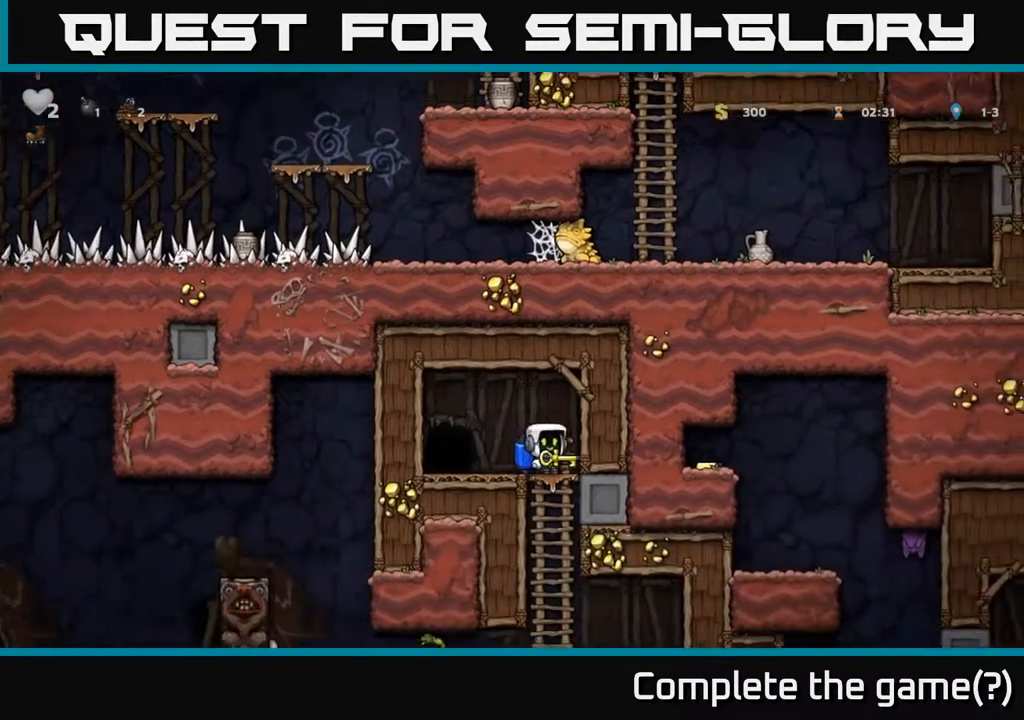
{"buttons": [], "left_stick": "down", "events": [[33, "left_stick", "center"], [83, "left_stick", "down"]]}
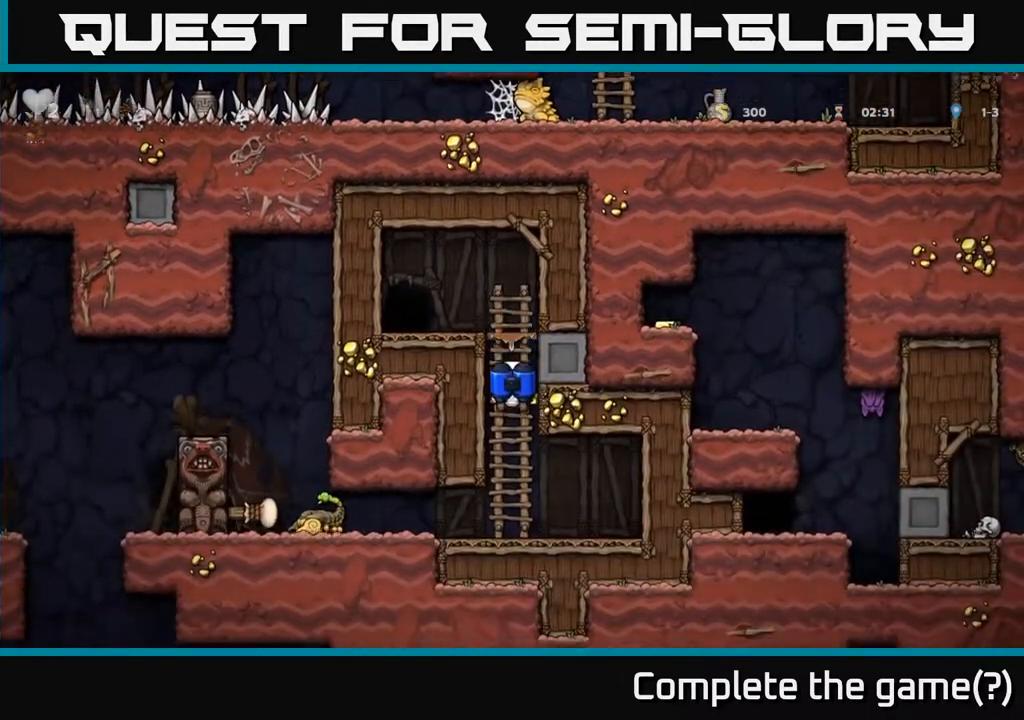
{"buttons": [], "left_stick": "up", "events": [[283, "left_stick", "center"], [400, "left_stick", "up"]]}
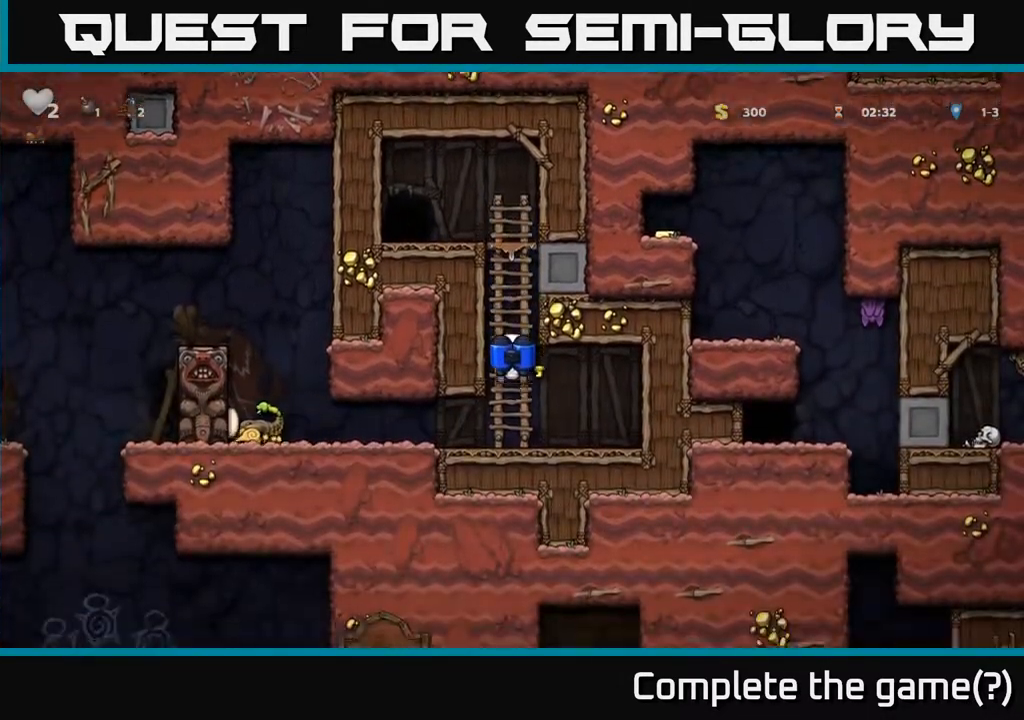
{"buttons": [], "left_stick": "up-left", "events": [[250, "left_stick", "center"], [433, "left_stick", "up-left"]]}
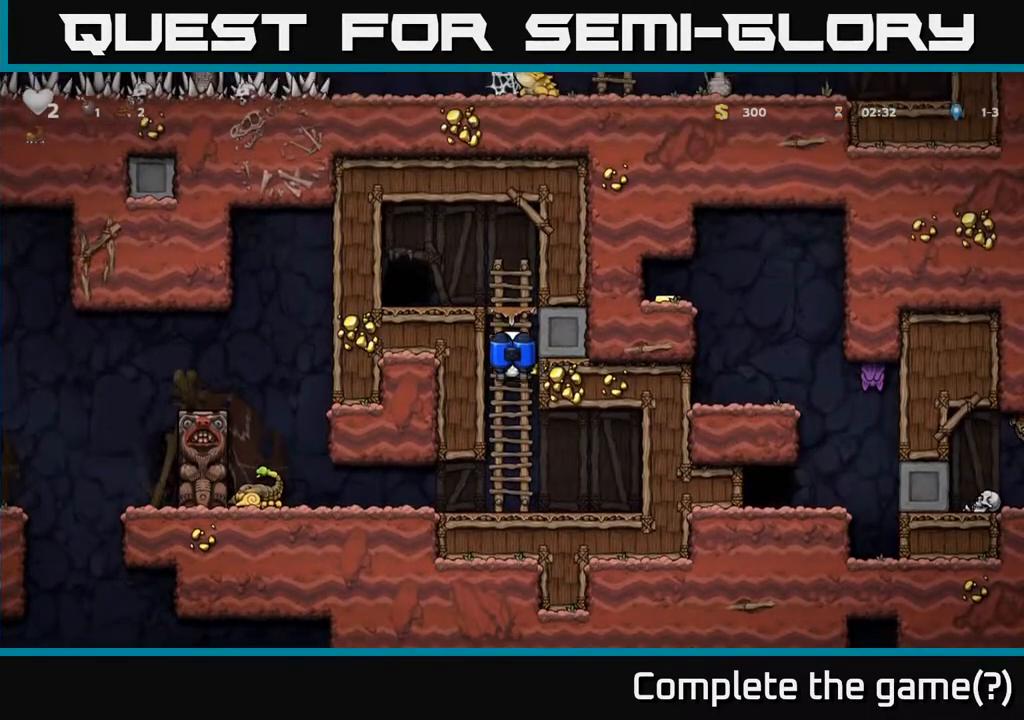
{"buttons": [], "left_stick": "center", "events": [[267, "left_stick", "center"]]}
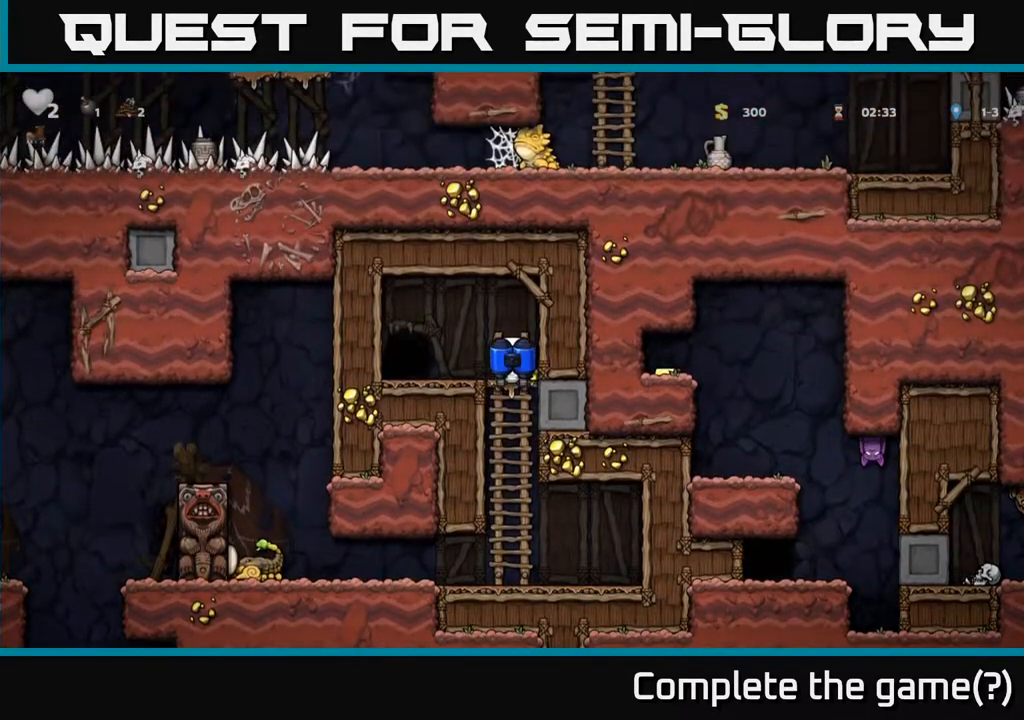
{"buttons": [], "left_stick": "center", "events": []}
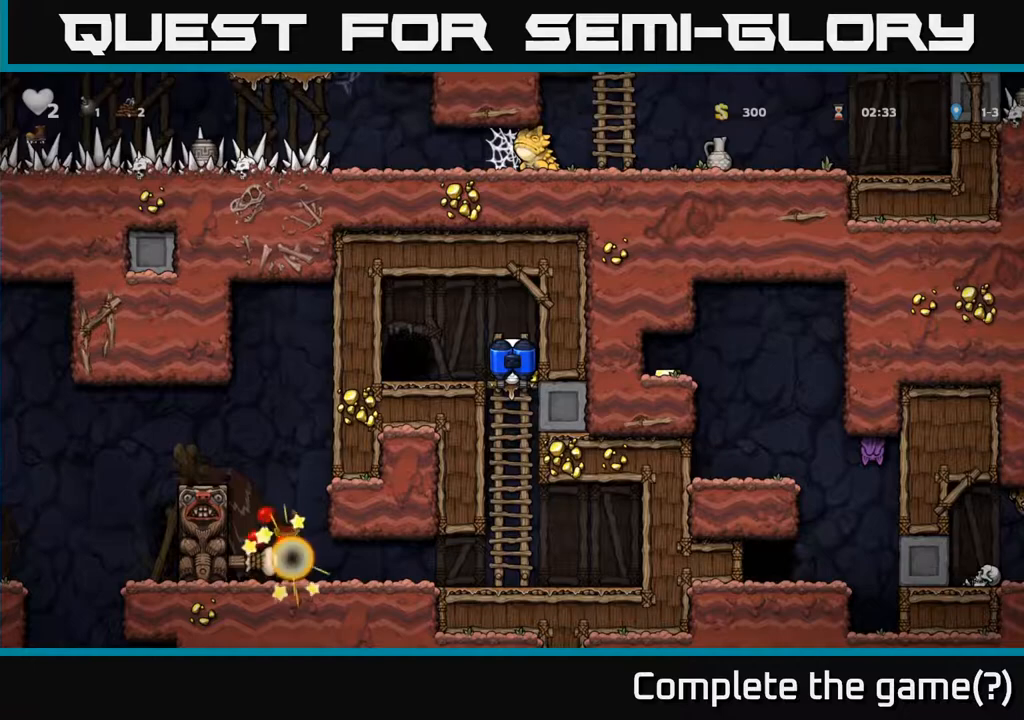
{"buttons": [], "left_stick": "down", "events": [[200, "left_stick", "down"], [267, "A", "down"], [333, "A", "up"]]}
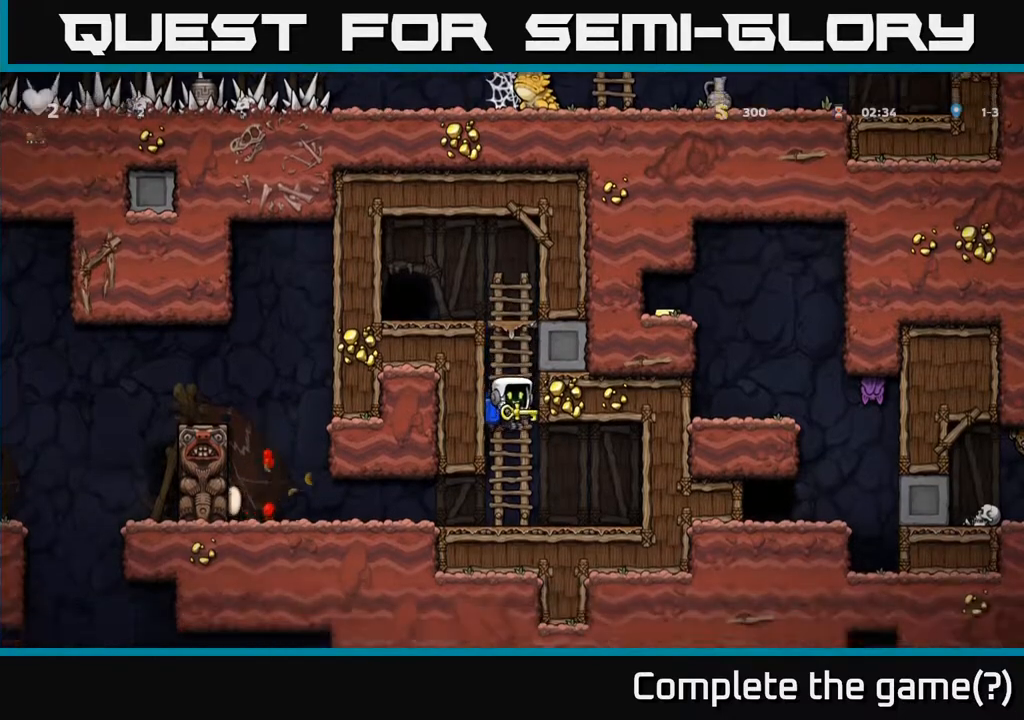
{"buttons": [], "left_stick": "left", "events": [[33, "left_stick", "left"]]}
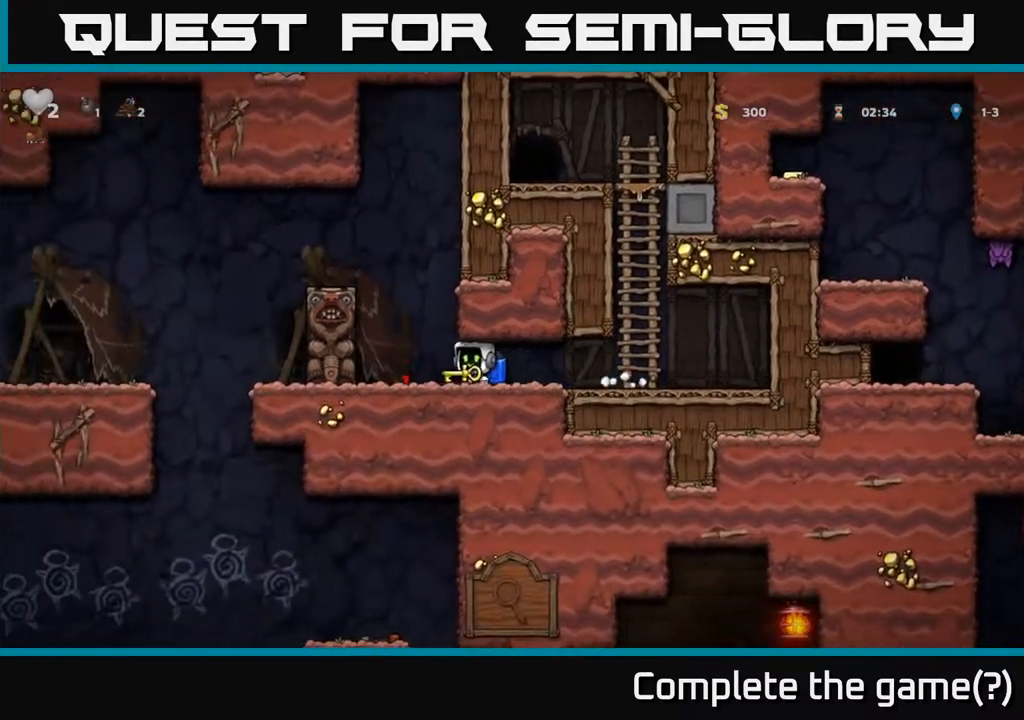
{"buttons": ["A"], "left_stick": "left", "events": [[33, "A", "down"], [117, "A", "up"], [117, "left_stick", "center"], [167, "left_stick", "right"], [183, "A", "down"], [317, "left_stick", "left"]]}
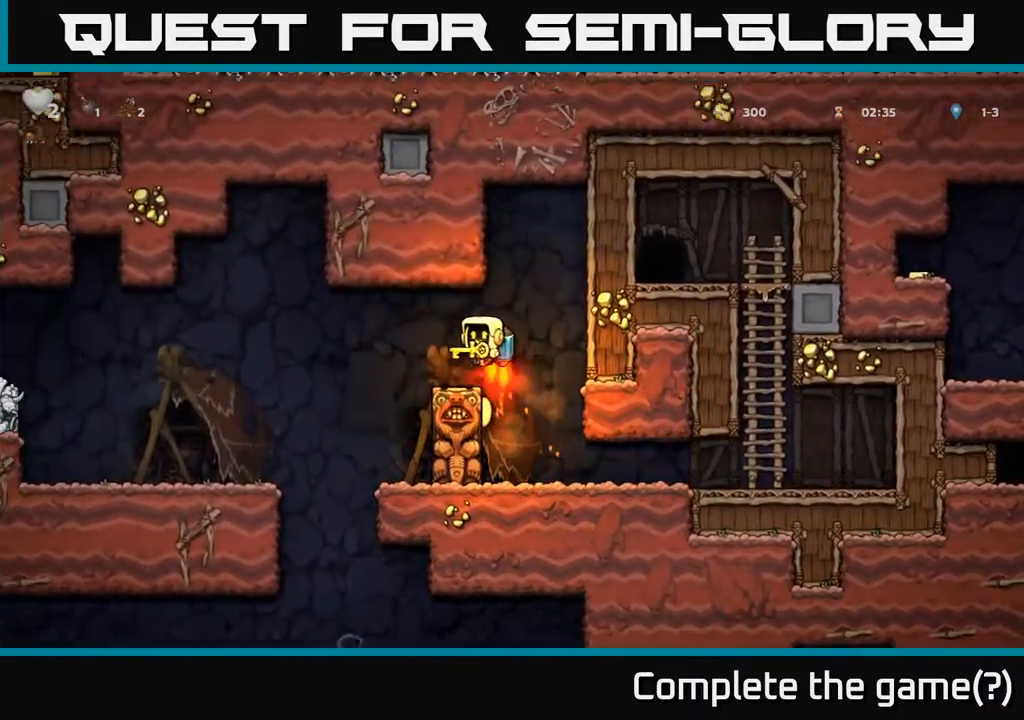
{"buttons": ["A"], "left_stick": "left", "events": [[17, "A", "up"], [483, "A", "down"]]}
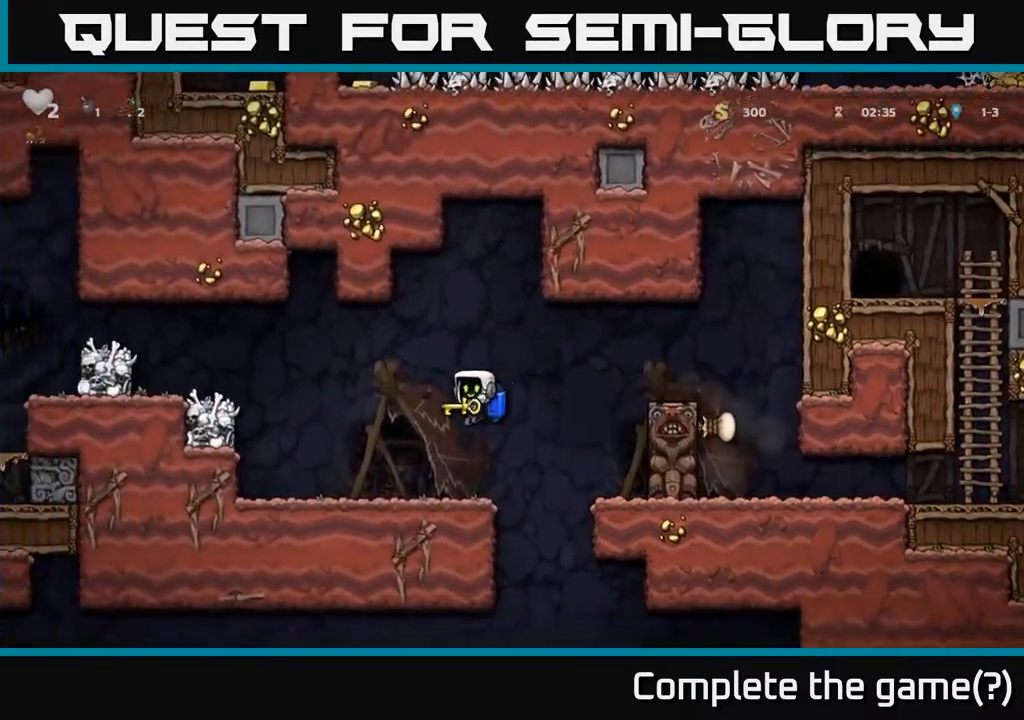
{"buttons": [], "left_stick": "left", "events": [[67, "A", "up"], [317, "A", "down"], [433, "A", "up"]]}
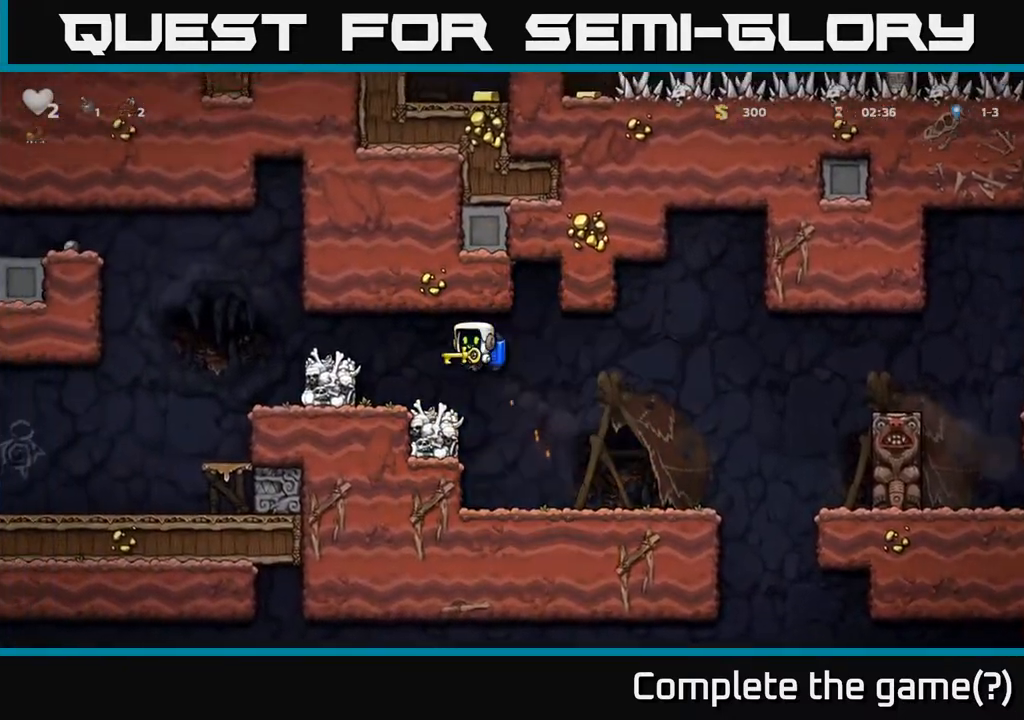
{"buttons": [], "left_stick": "up", "events": [[183, "left_stick", "up-right"], [383, "left_stick", "up"]]}
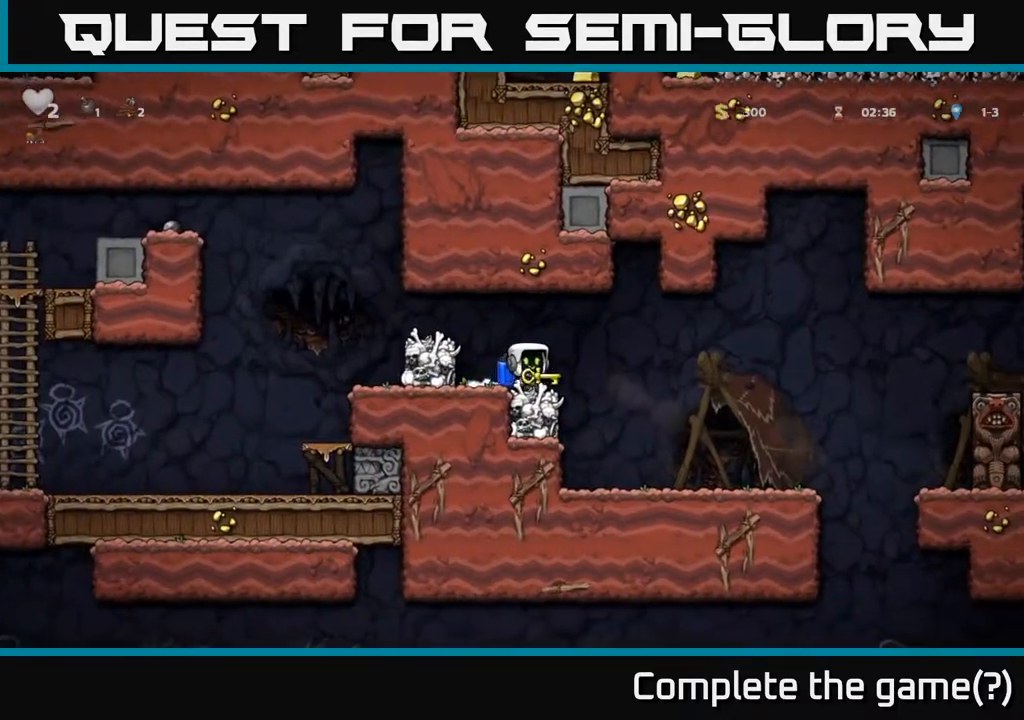
{"buttons": [], "left_stick": "up", "events": []}
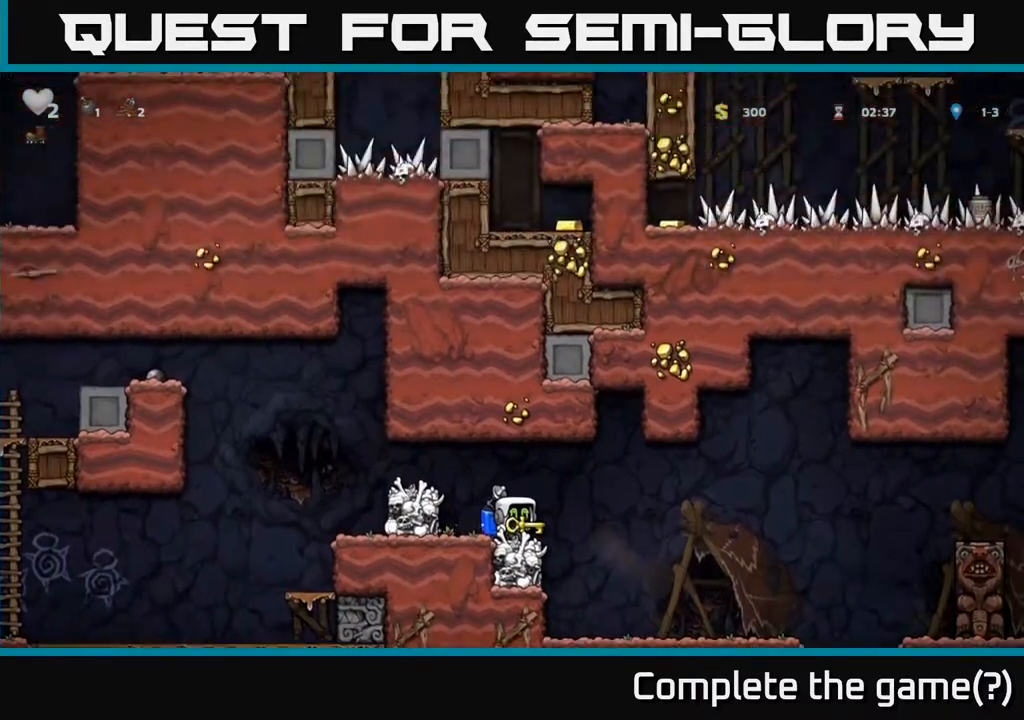
{"buttons": [], "left_stick": "up", "events": []}
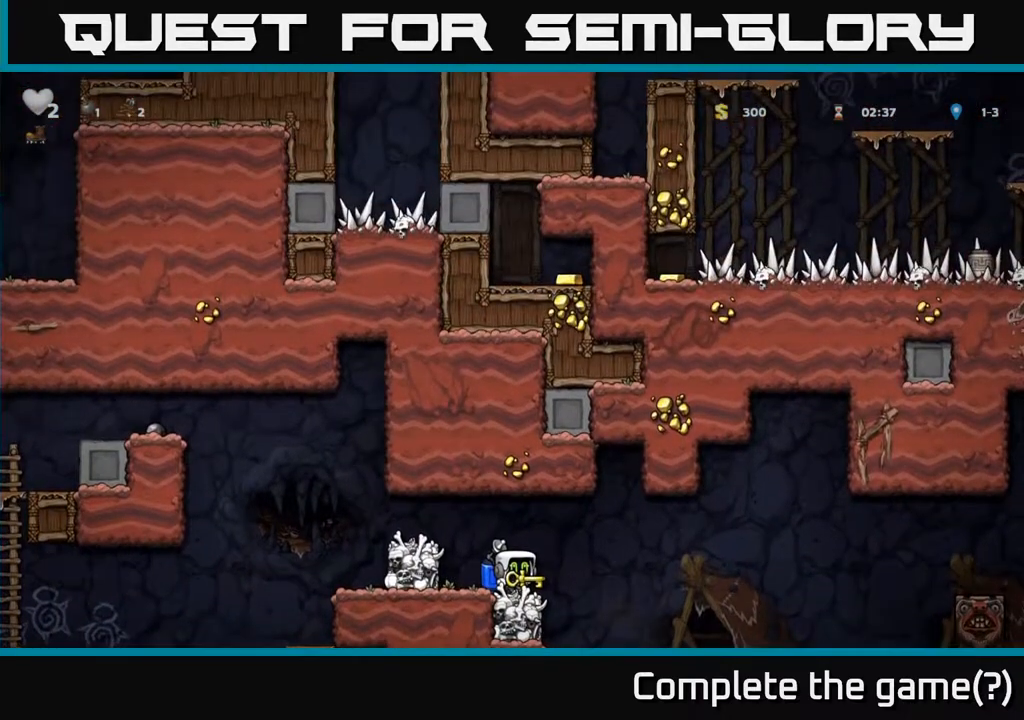
{"buttons": [], "left_stick": "up", "events": []}
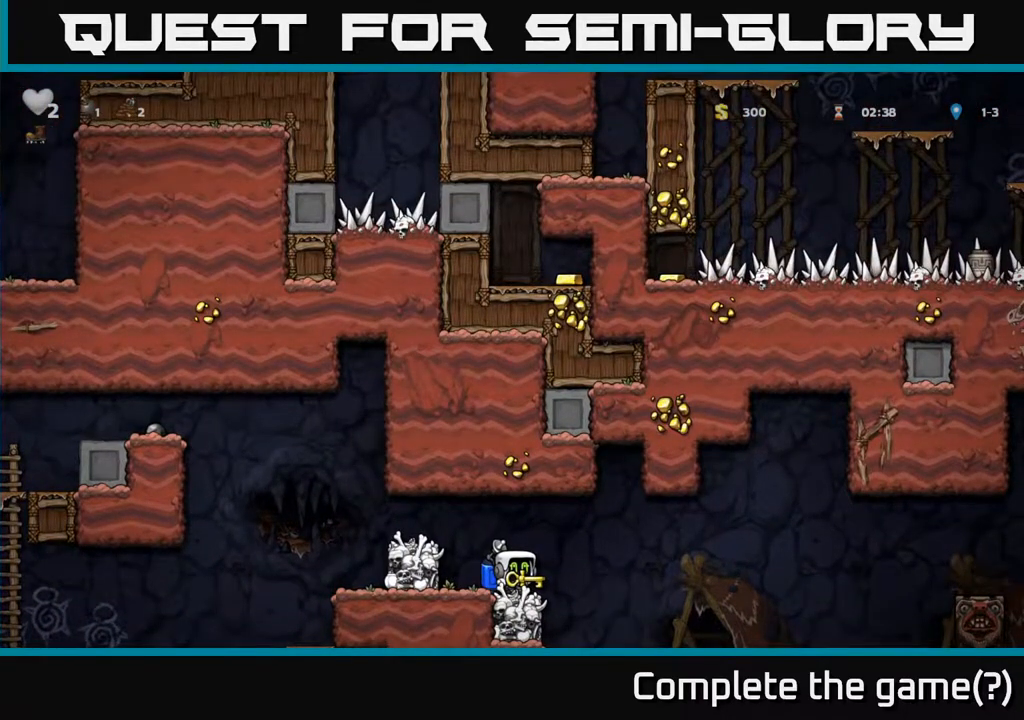
{"buttons": [], "left_stick": "up", "events": []}
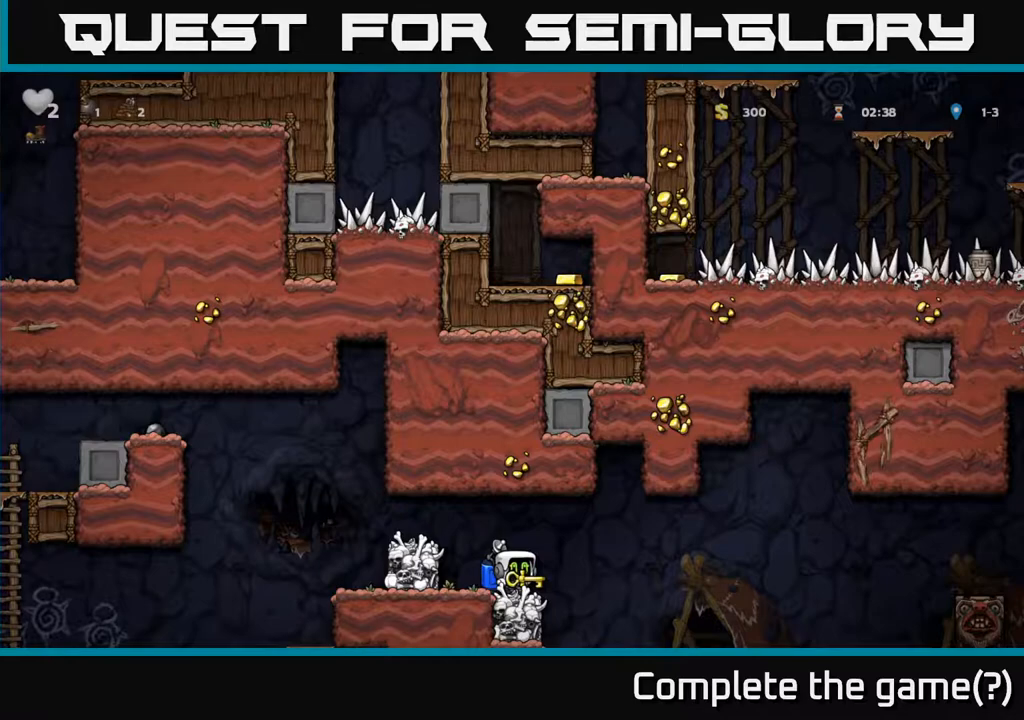
{"buttons": [], "left_stick": "up", "events": []}
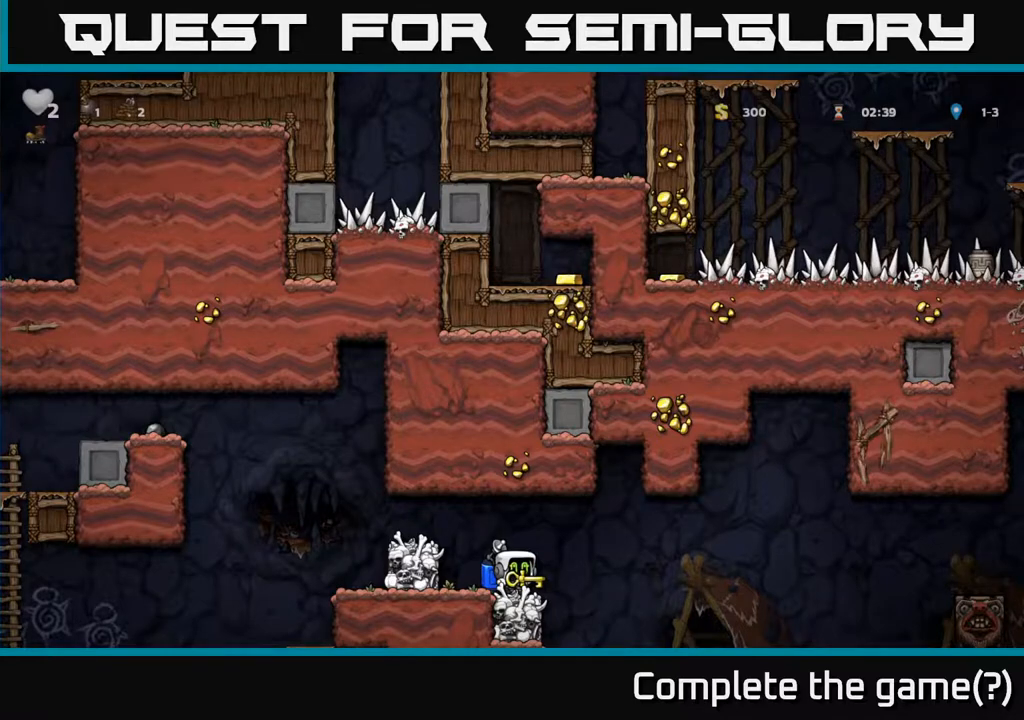
{"buttons": [], "left_stick": "up", "events": []}
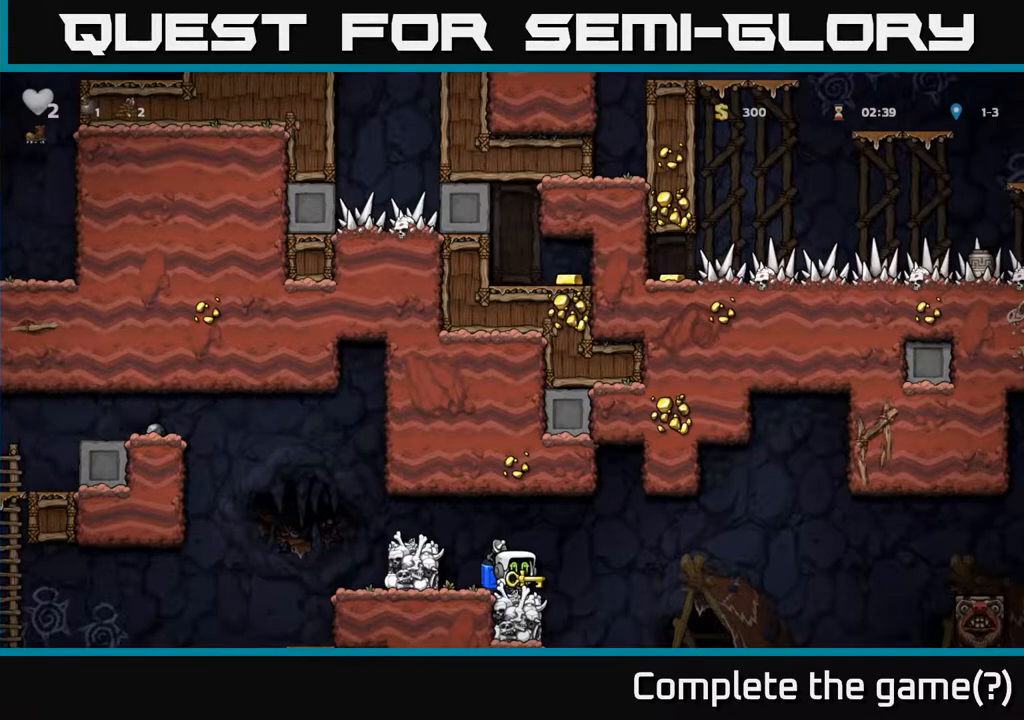
{"buttons": [], "left_stick": "up", "events": []}
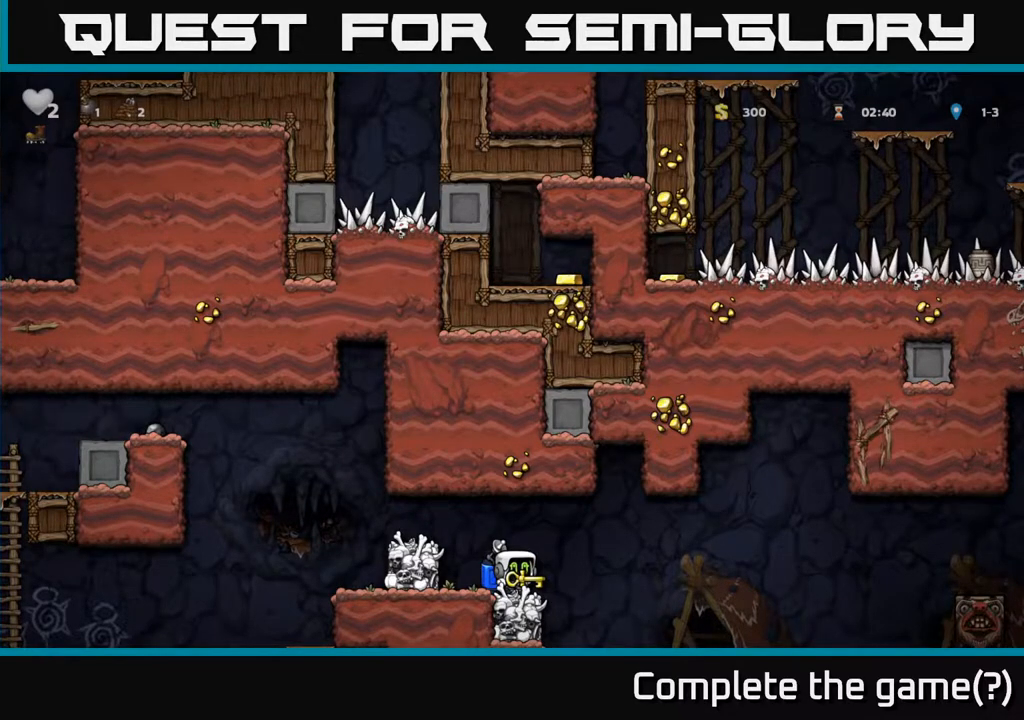
{"buttons": [], "left_stick": "left", "events": [[300, "left_stick", "center"], [350, "left_stick", "left"]]}
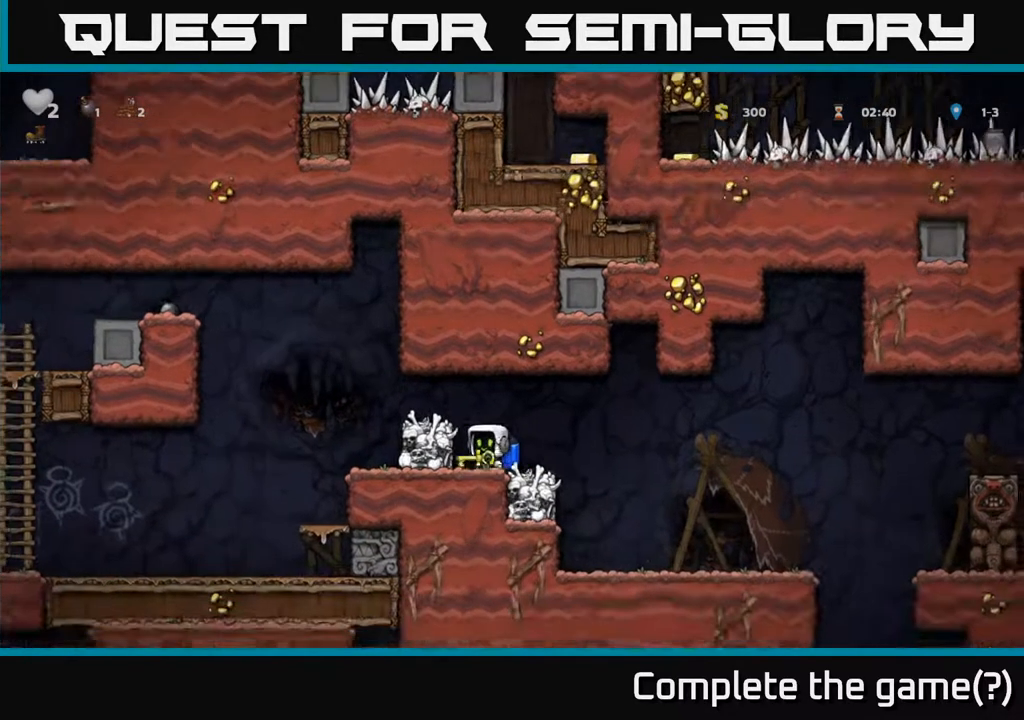
{"buttons": ["A"], "left_stick": "left", "events": [[267, "A", "down"], [383, "A", "up"], [450, "A", "down"]]}
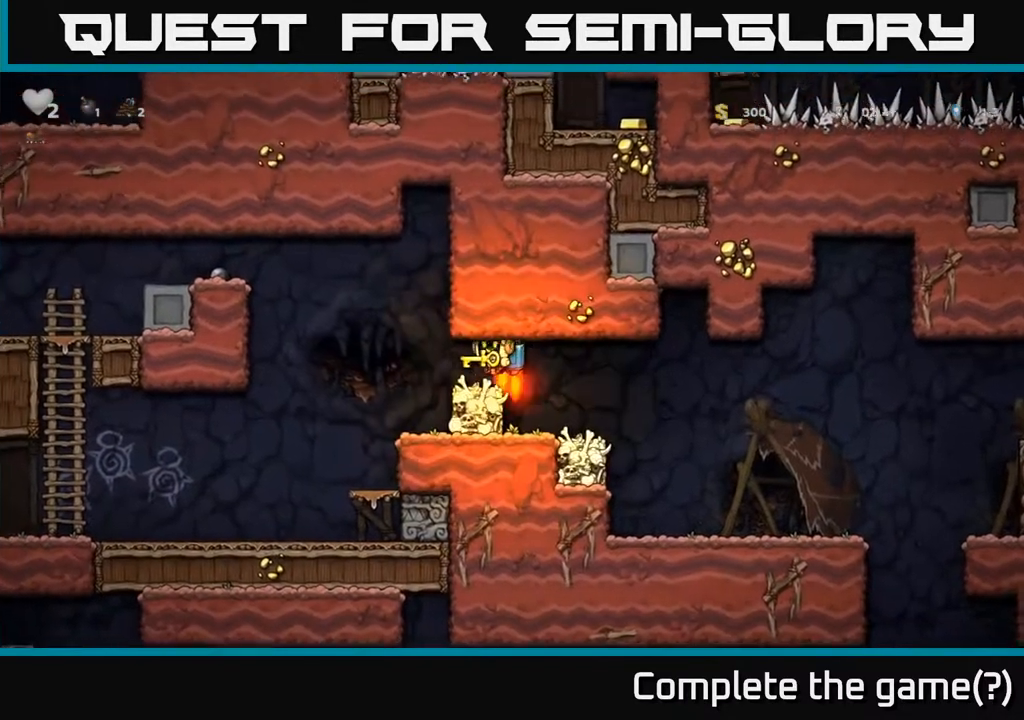
{"buttons": ["A"], "left_stick": "left", "events": []}
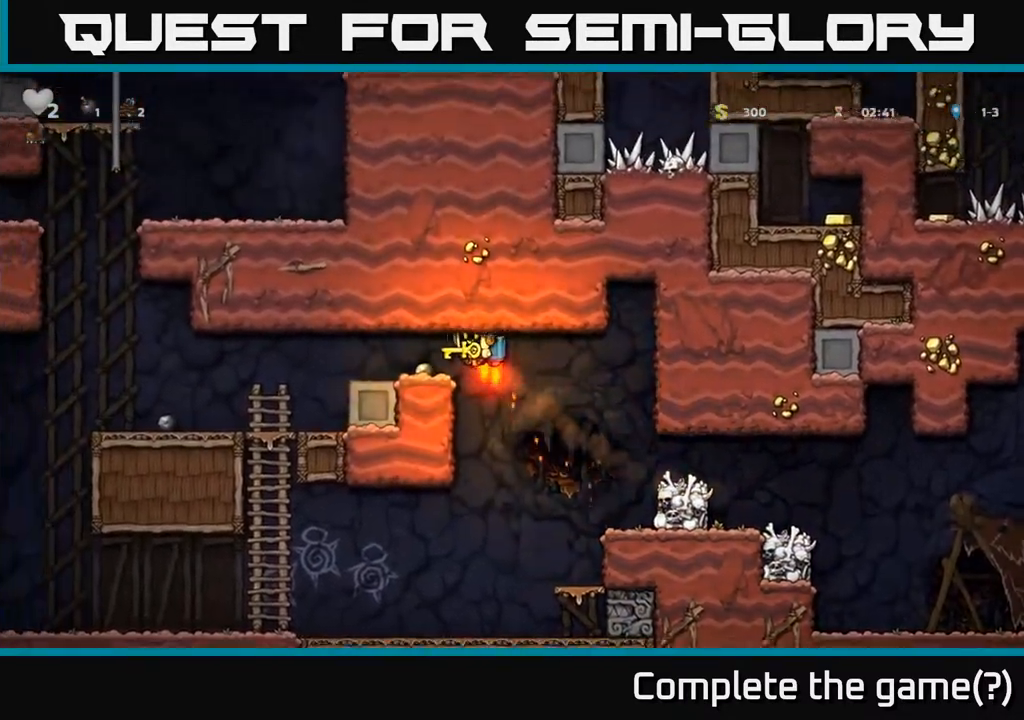
{"buttons": [], "left_stick": "left", "events": [[183, "A", "up"]]}
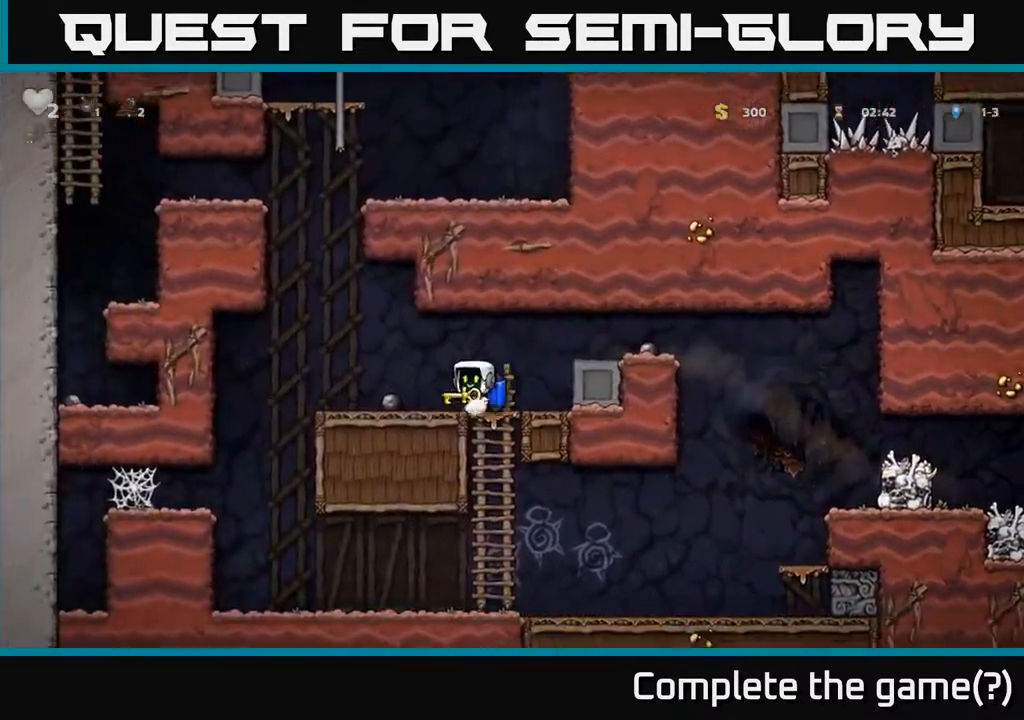
{"buttons": ["A"], "left_stick": "right", "events": [[50, "A", "down"], [150, "A", "up"], [200, "A", "down"], [417, "left_stick", "right"]]}